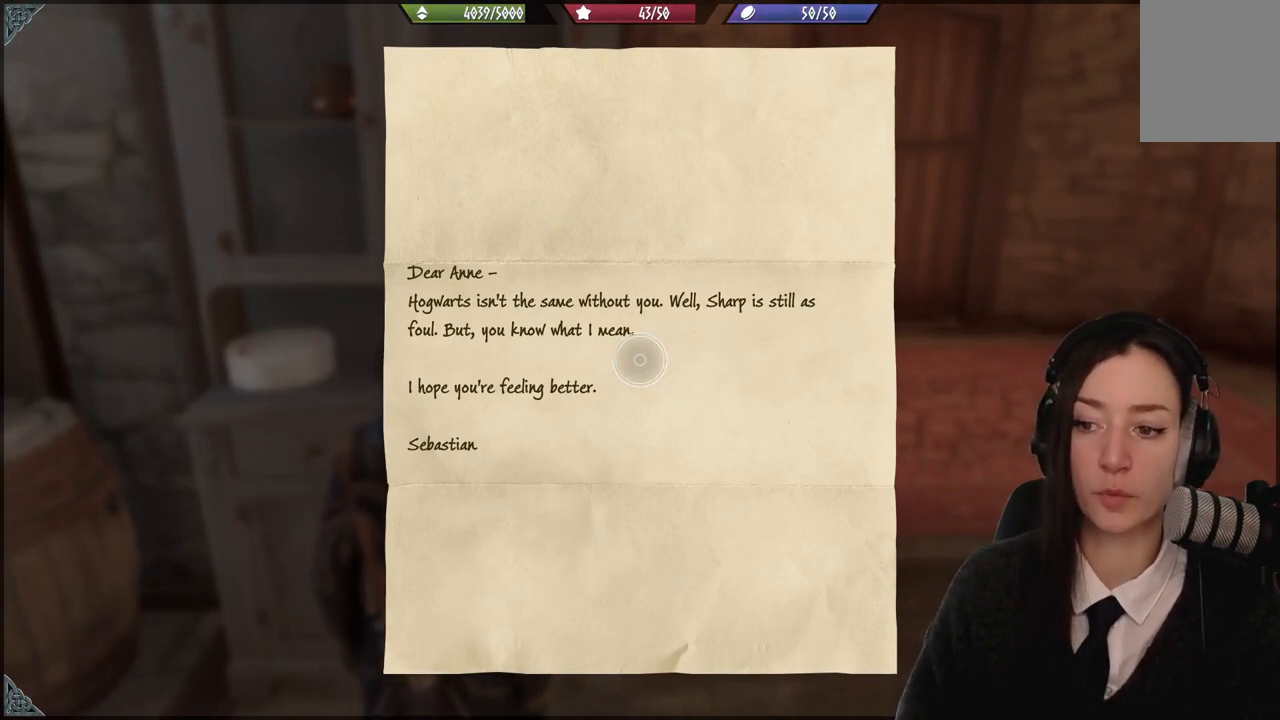
Gameplay with a controller (Xbox layout); each line is a JSON object with the inputs held at the frame after it. "events" lists button and stick changes between this image and that frame as [ms after this image, input, new state], when the widget could be followed in between.
{"buttons": [], "left_stick": "center", "right_stick": "center", "events": []}
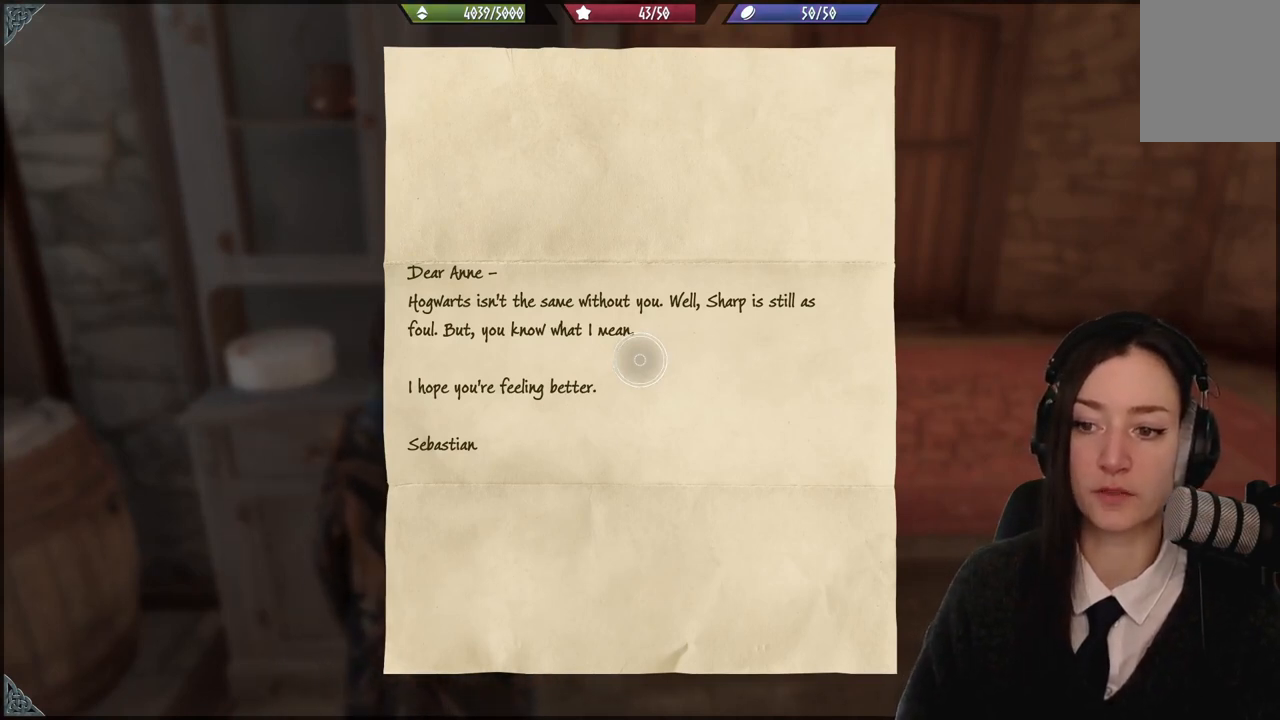
{"buttons": [], "left_stick": "center", "right_stick": "center", "events": []}
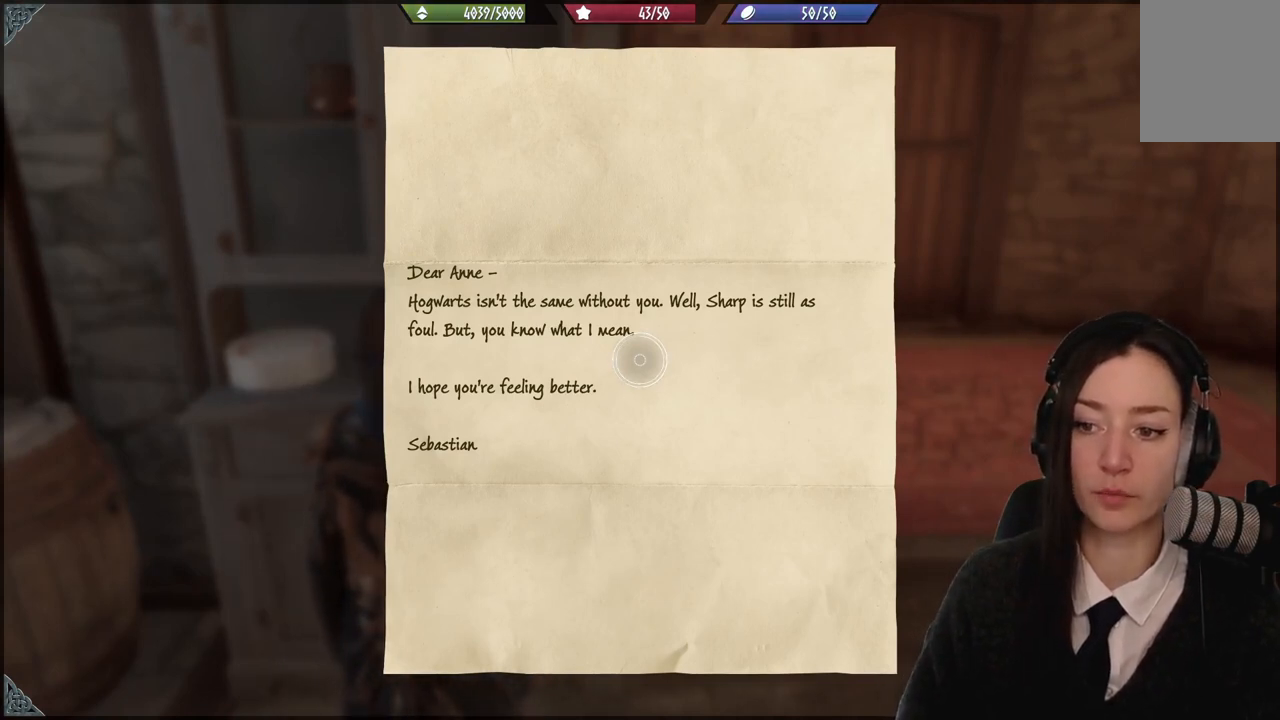
{"buttons": [], "left_stick": "center", "right_stick": "center", "events": []}
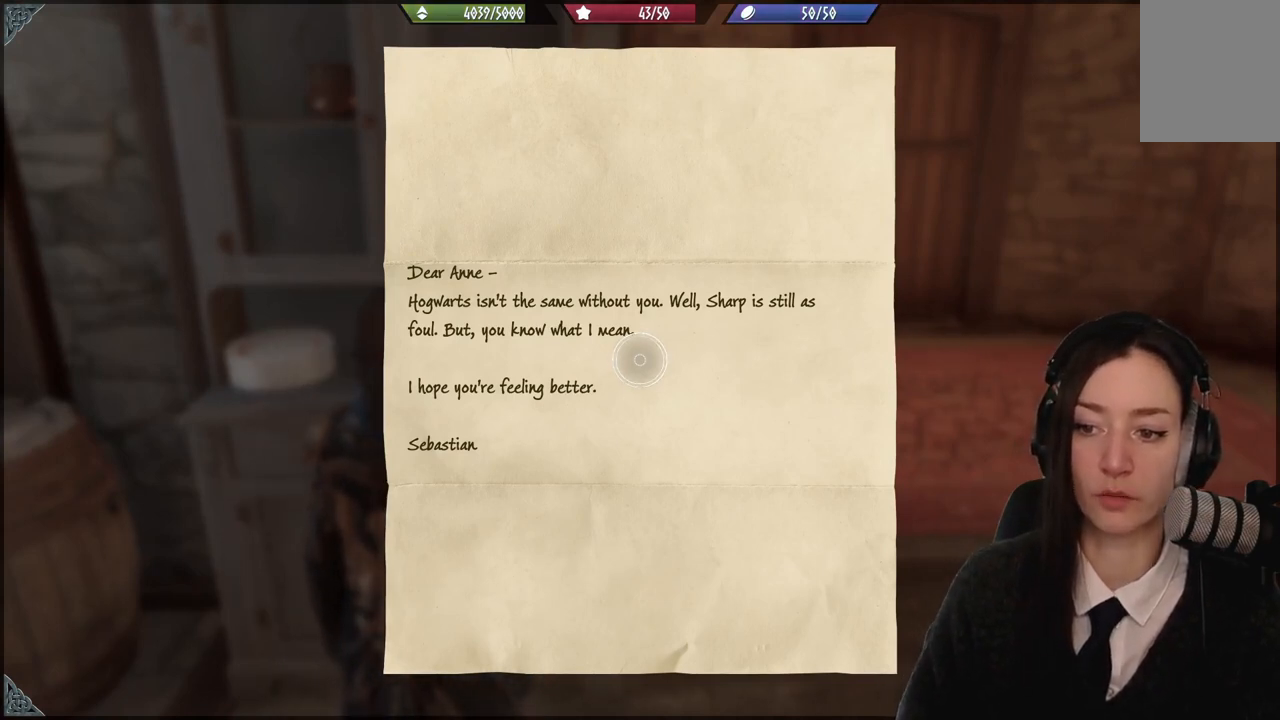
{"buttons": [], "left_stick": "center", "right_stick": "center", "events": [[66, "left_stick", "down"], [267, "left_stick", "center"]]}
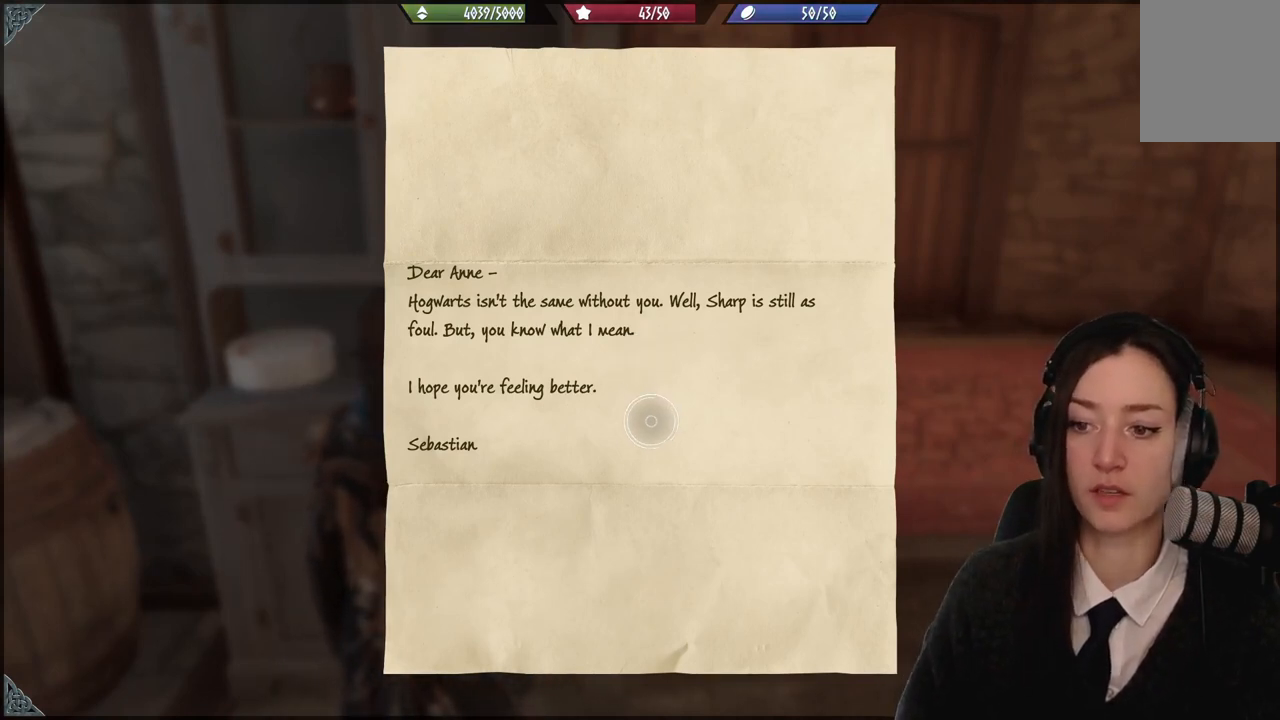
{"buttons": [], "left_stick": "center", "right_stick": "center", "events": [[134, "left_stick", "down"], [334, "left_stick", "center"]]}
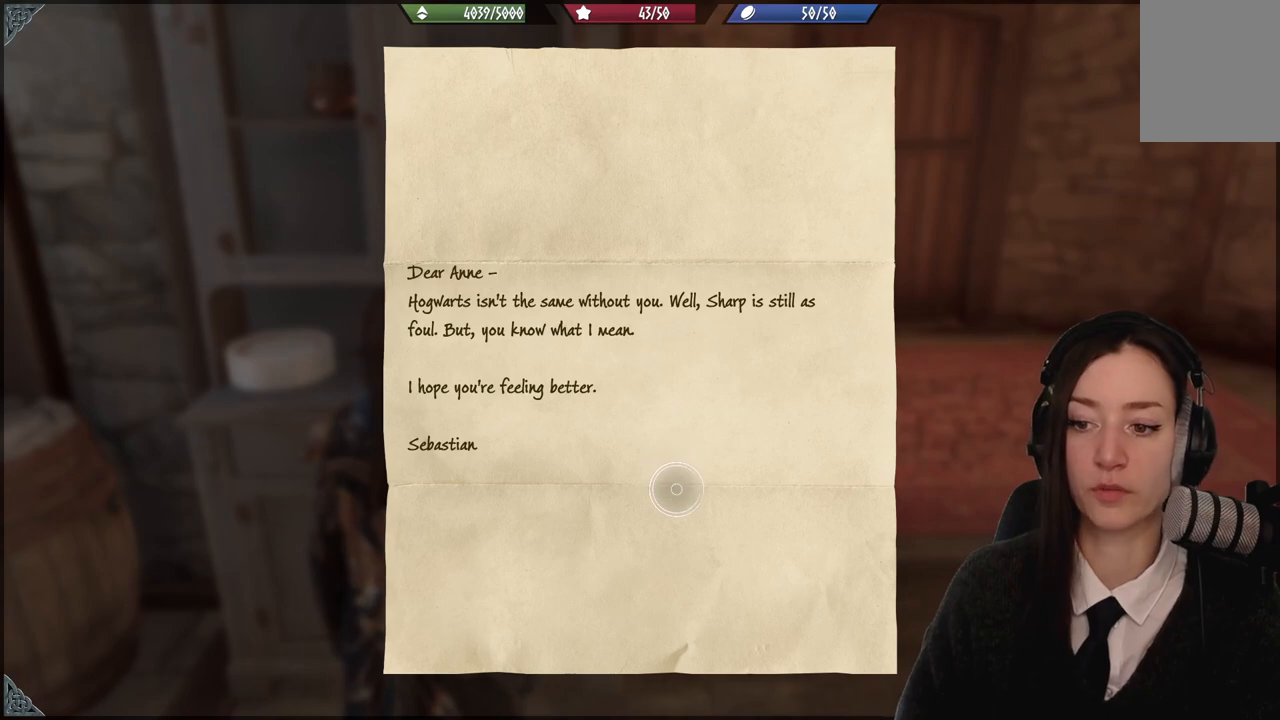
{"buttons": [], "left_stick": "right", "right_stick": "center", "events": [[233, "B", "down"], [400, "B", "up"], [433, "left_stick", "right"]]}
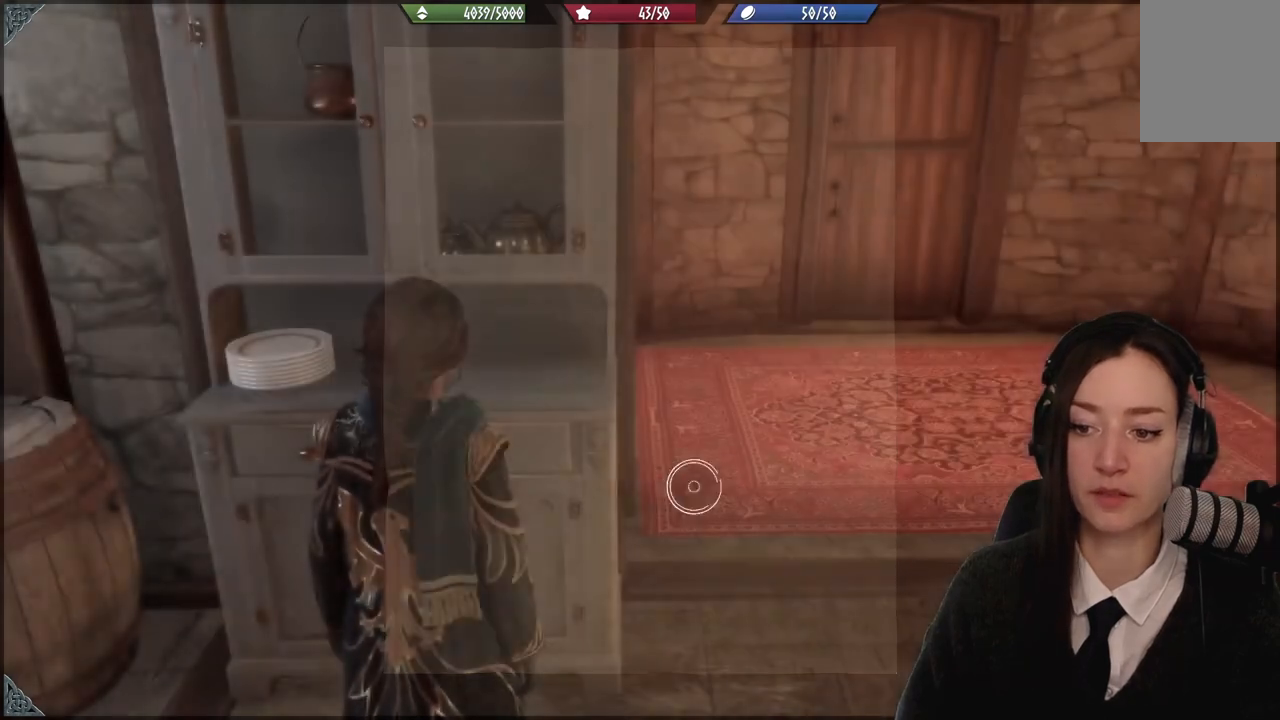
{"buttons": [], "left_stick": "up-right", "right_stick": "right", "events": [[200, "right_stick", "right"], [267, "left_stick", "up-right"]]}
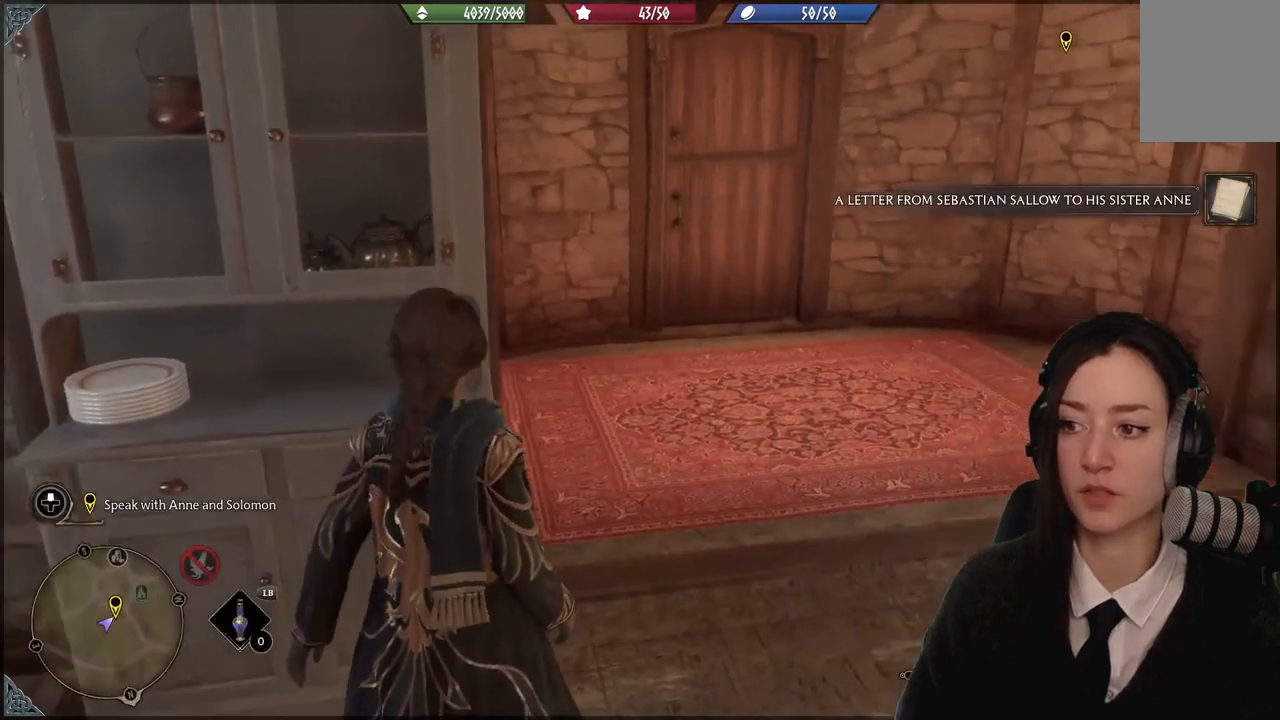
{"buttons": [], "left_stick": "up", "right_stick": "down-left", "events": [[167, "right_stick", "center"], [233, "left_stick", "up"], [400, "right_stick", "down-left"]]}
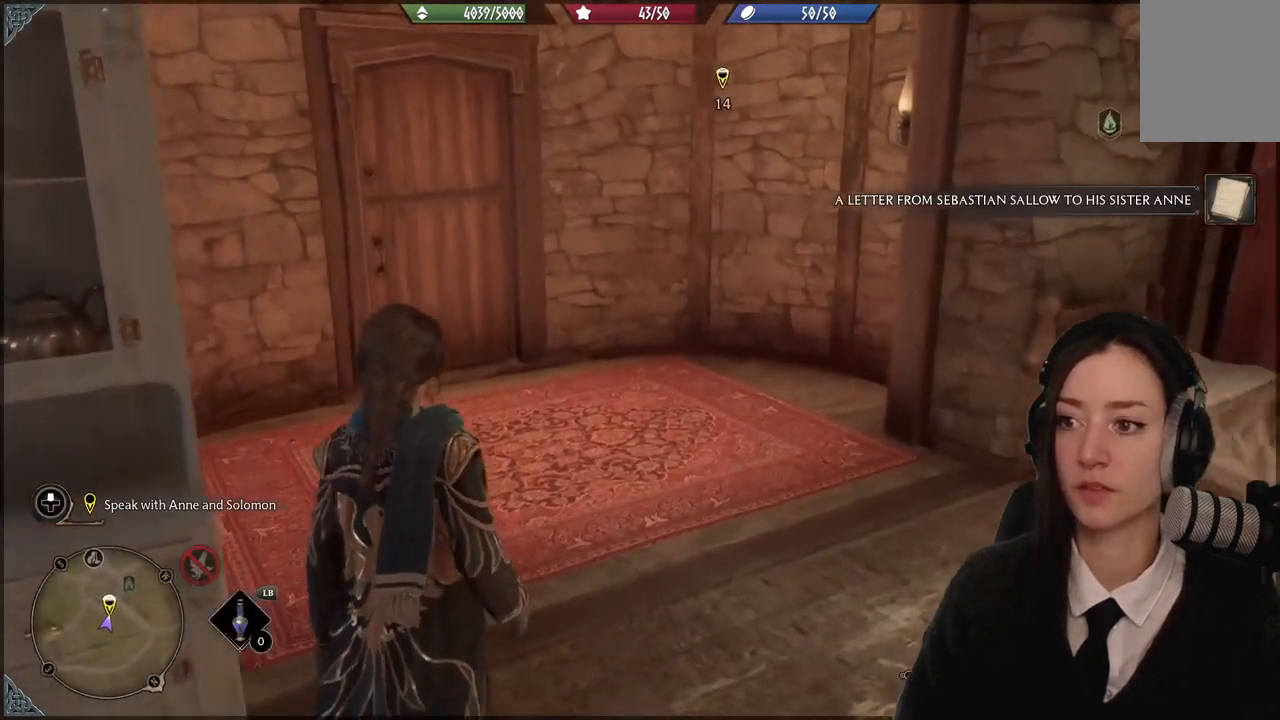
{"buttons": [], "left_stick": "up", "right_stick": "left", "events": [[34, "right_stick", "center"], [234, "right_stick", "left"]]}
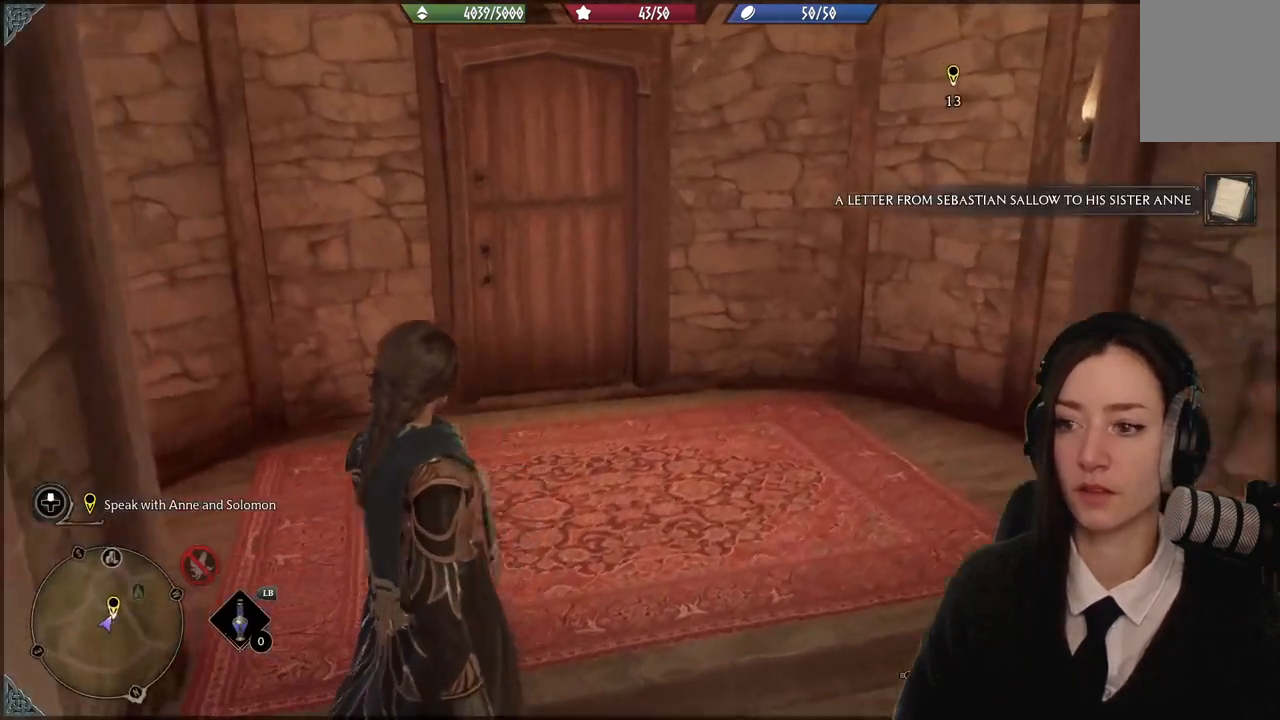
{"buttons": [], "left_stick": "up-right", "right_stick": "down-left", "events": [[233, "left_stick", "up-right"], [367, "right_stick", "center"], [433, "right_stick", "down-left"]]}